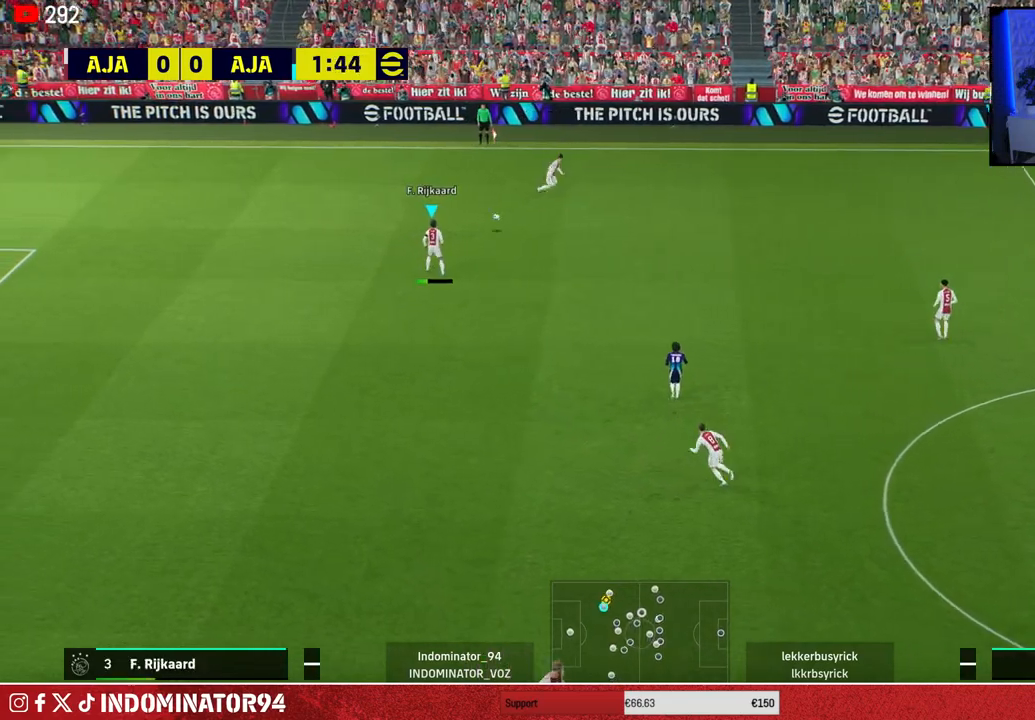
Gameplay with a controller (PlayStation layout); each line is a JSON object with the inputs held at the frame after it. "events" lists button and stick changes between this image and that frame as [ms after this image, input, new state], when the widget could be followed in between.
{"buttons": ["R1"], "left_stick": "right", "right_stick": "center", "events": [[250, "left_stick", "right"], [300, "R1", "down"]]}
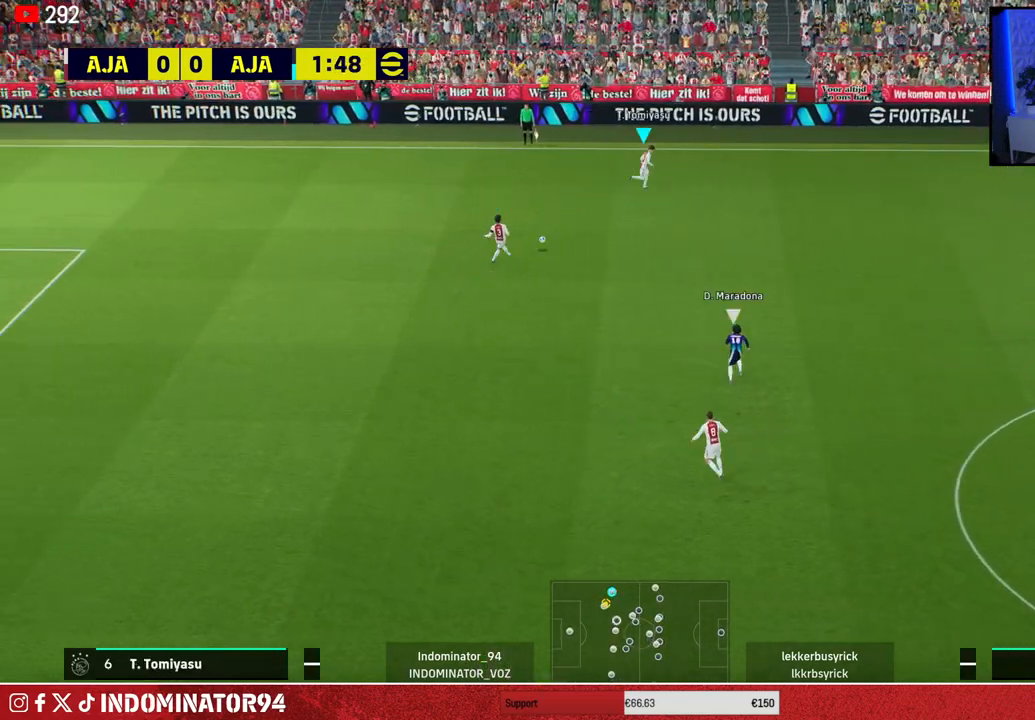
{"buttons": [], "left_stick": "right", "right_stick": "center", "events": [[317, "R1", "up"]]}
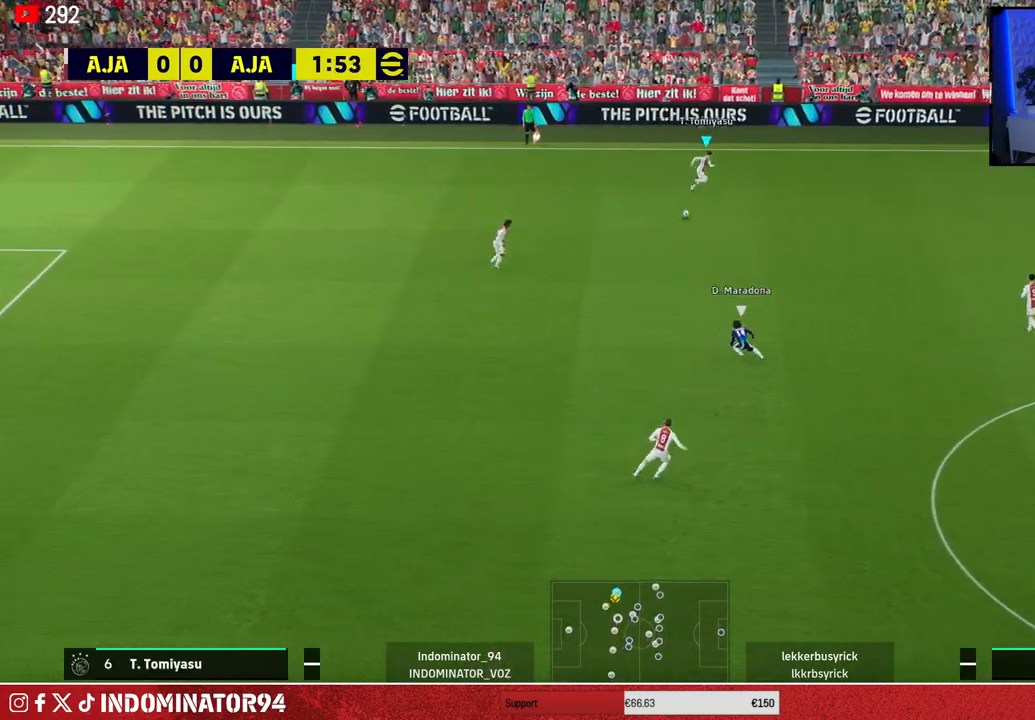
{"buttons": [], "left_stick": "right", "right_stick": "center", "events": [[217, "CROSS", "down"], [433, "CROSS", "up"]]}
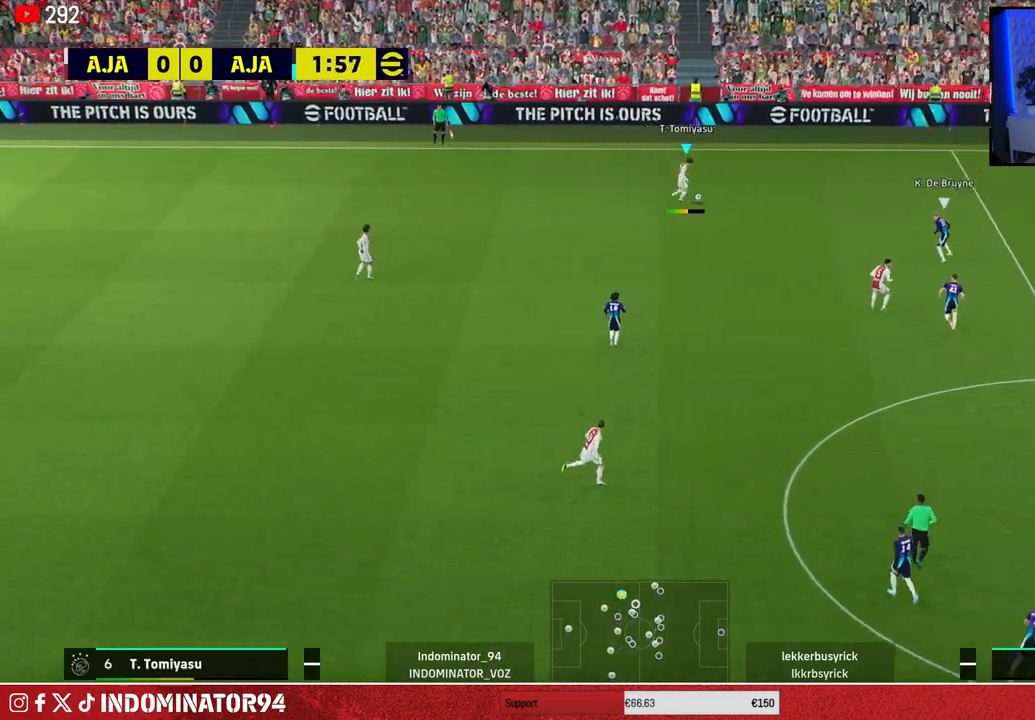
{"buttons": [], "left_stick": "down", "right_stick": "center", "events": [[333, "left_stick", "down"]]}
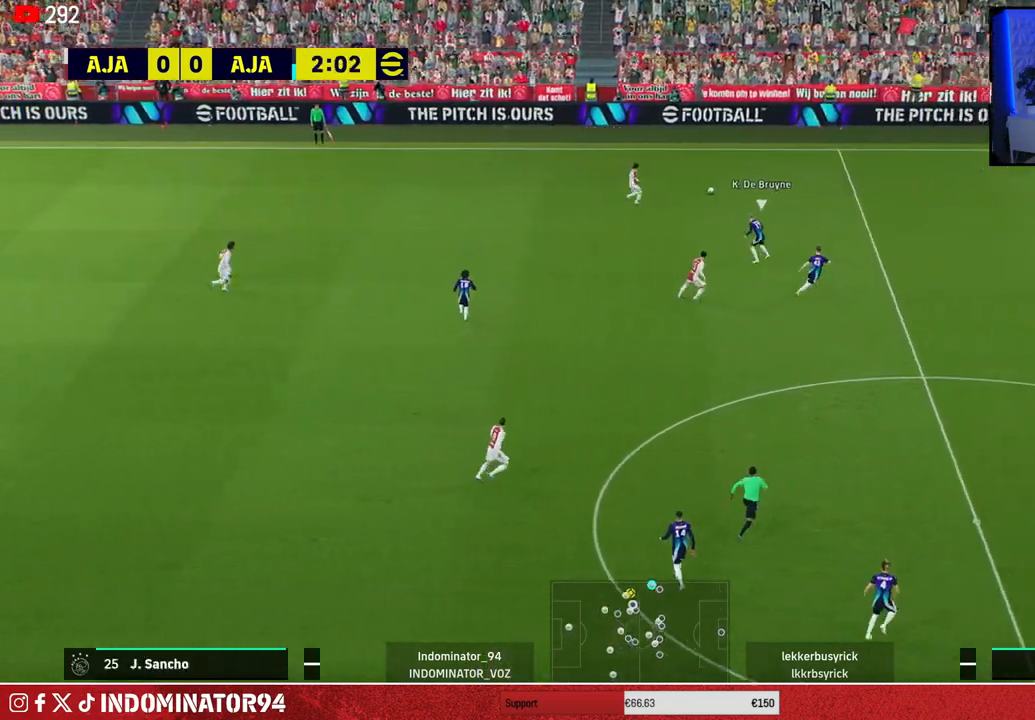
{"buttons": [], "left_stick": "down", "right_stick": "center", "events": []}
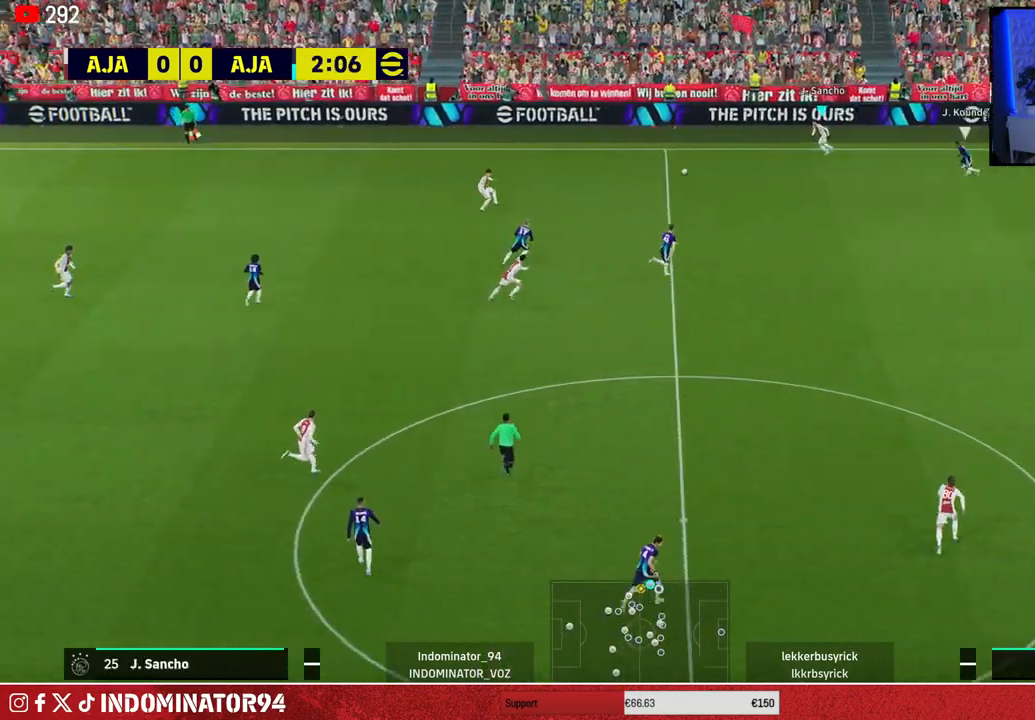
{"buttons": [], "left_stick": "center", "right_stick": "up-left", "events": [[450, "left_stick", "center"], [450, "right_stick", "up-left"]]}
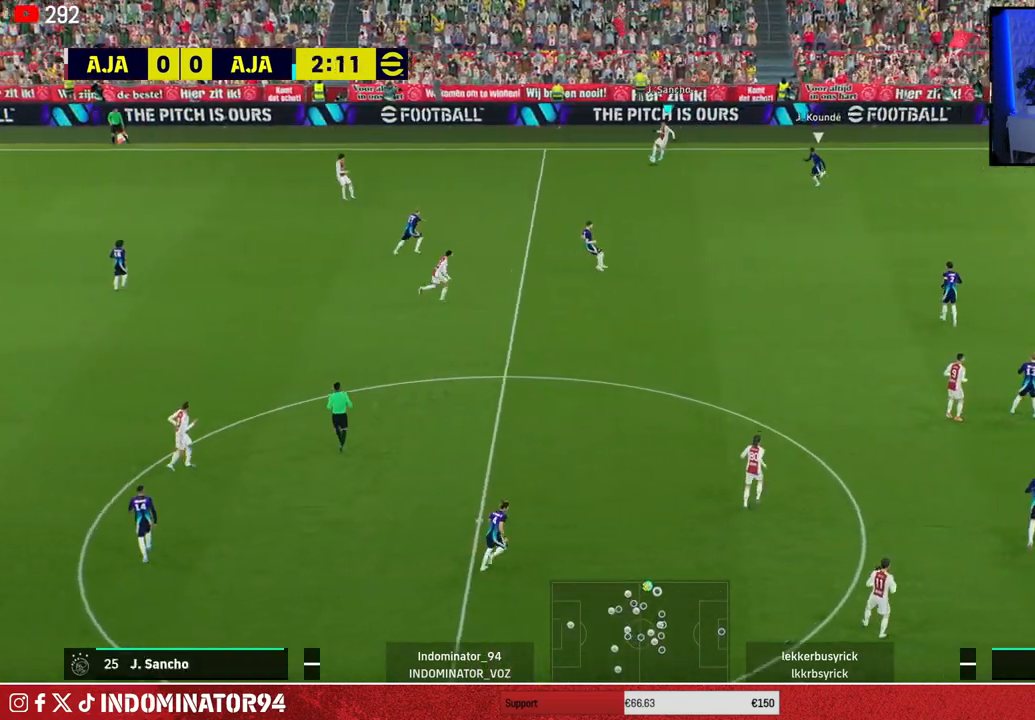
{"buttons": [], "left_stick": "down", "right_stick": "center", "events": [[33, "left_stick", "down"], [167, "right_stick", "center"]]}
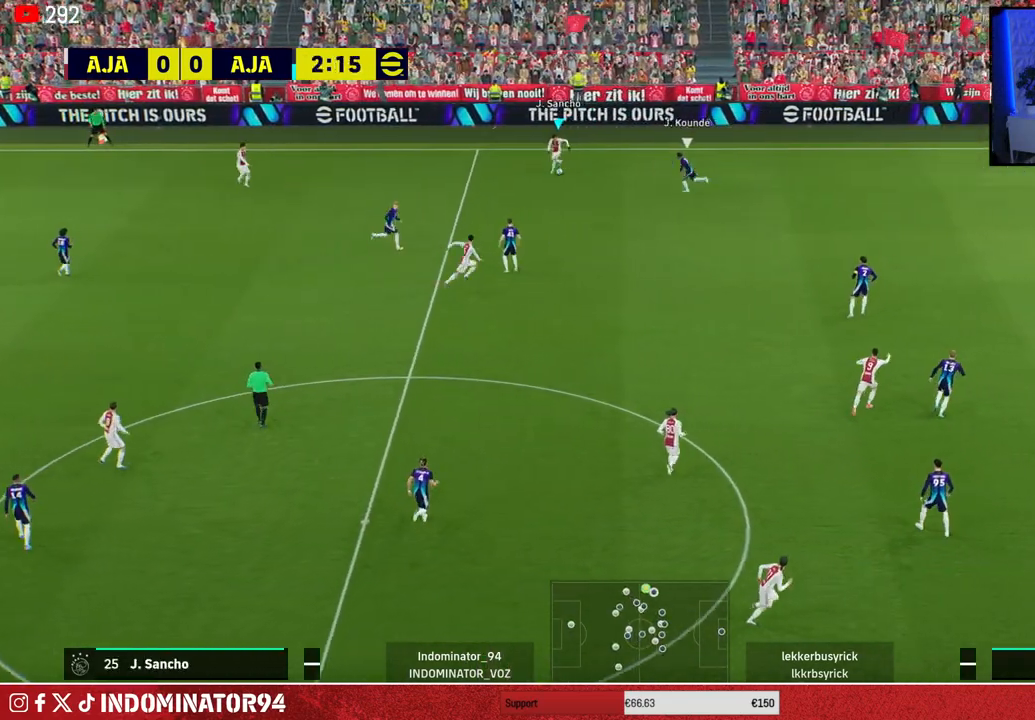
{"buttons": [], "left_stick": "down-right", "right_stick": "center", "events": [[200, "left_stick", "down-right"], [217, "TRIANGLE", "down"], [267, "TRIANGLE", "up"]]}
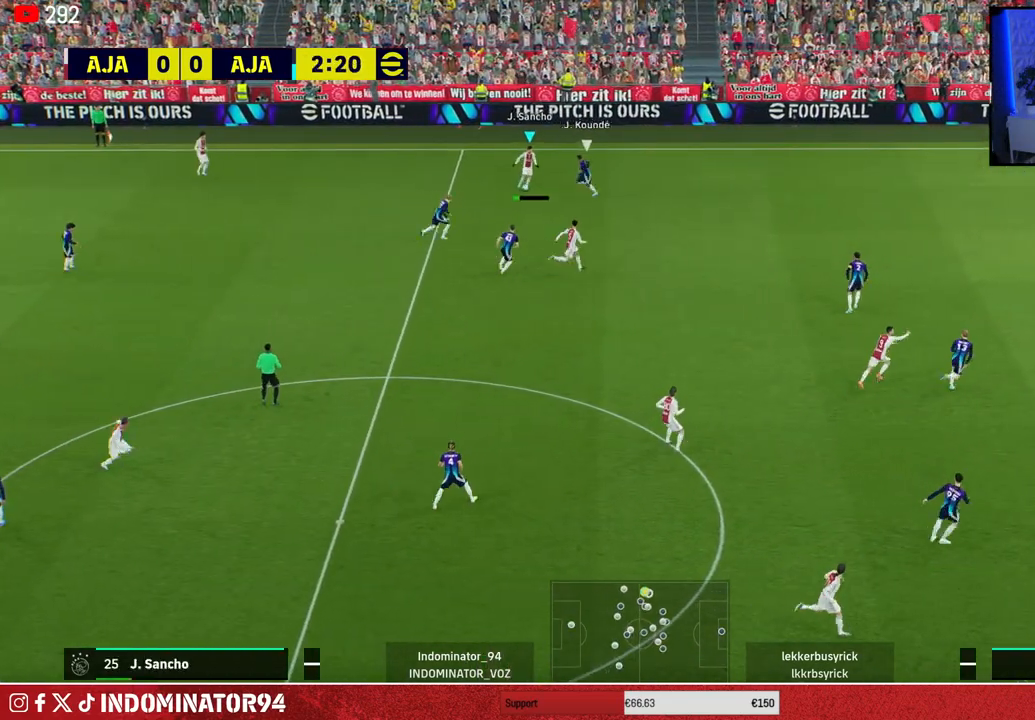
{"buttons": [], "left_stick": "right", "right_stick": "center", "events": [[150, "R1", "down"], [150, "left_stick", "right"], [350, "R1", "up"]]}
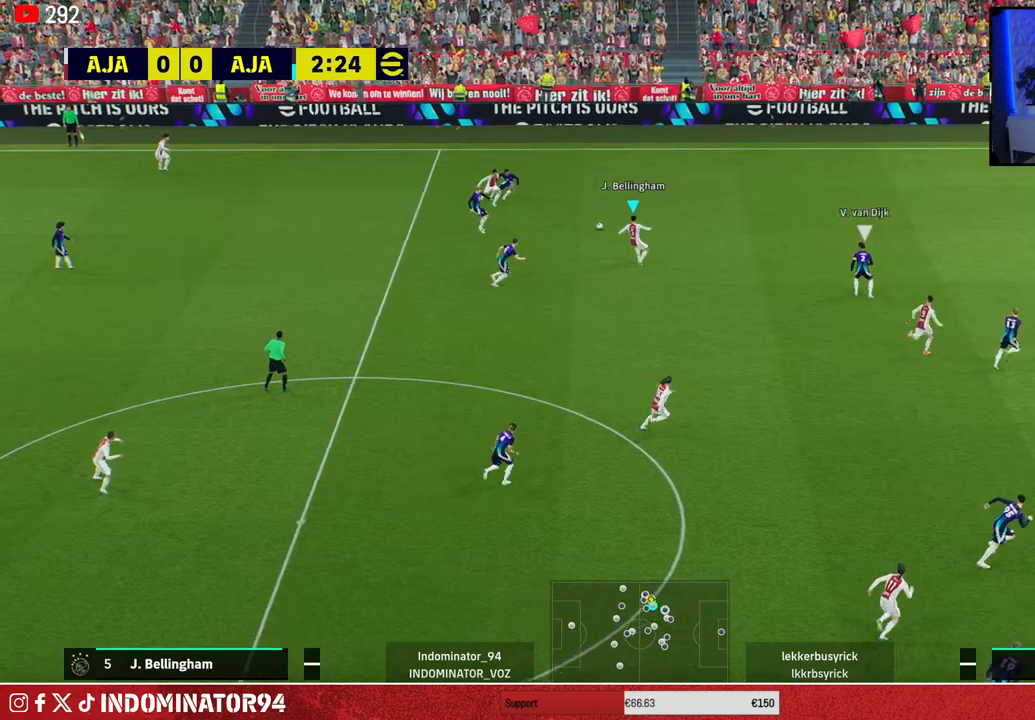
{"buttons": [], "left_stick": "down", "right_stick": "center", "events": [[200, "left_stick", "down-right"], [317, "left_stick", "down"], [350, "TRIANGLE", "down"], [467, "TRIANGLE", "up"]]}
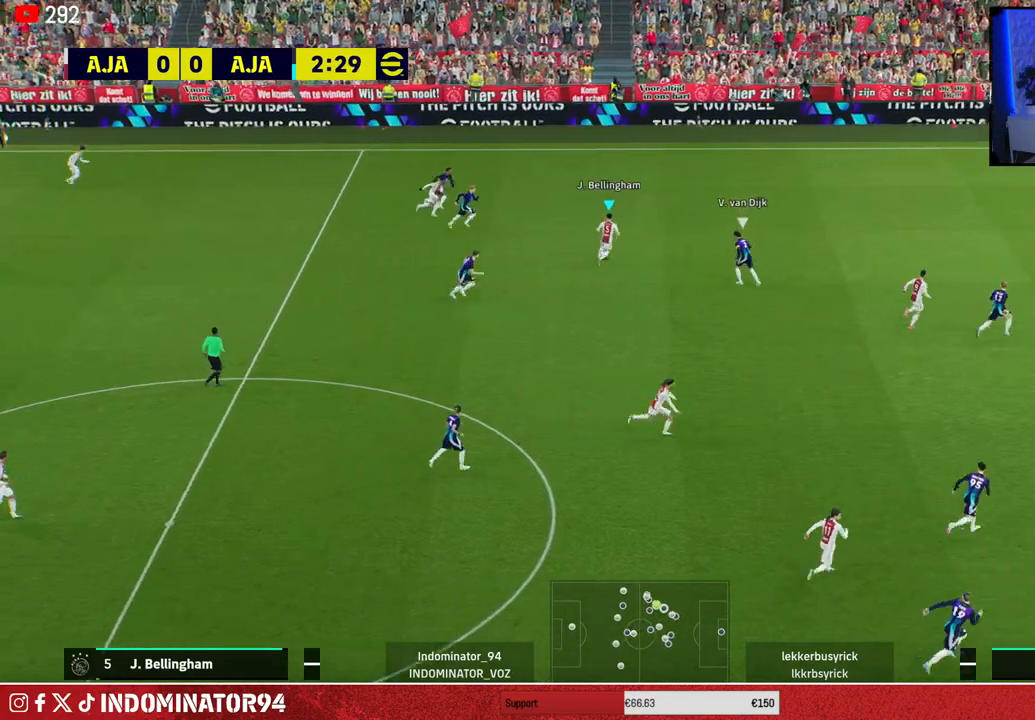
{"buttons": [], "left_stick": "down-right", "right_stick": "center", "events": [[50, "left_stick", "down-right"]]}
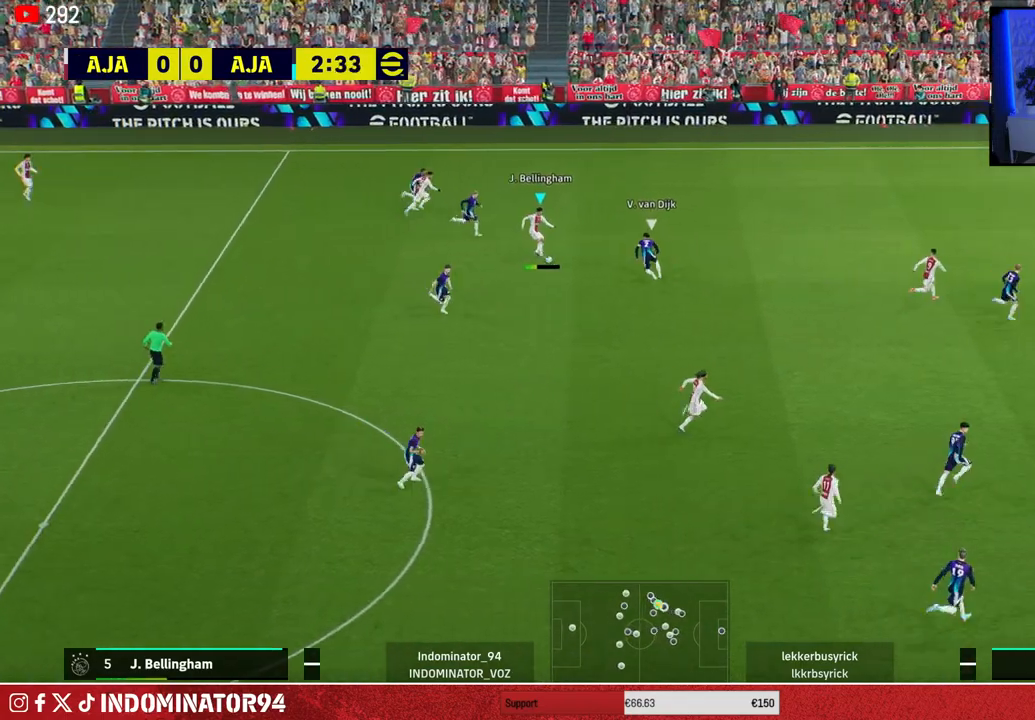
{"buttons": [], "left_stick": "right", "right_stick": "center", "events": [[17, "R1", "down"], [83, "left_stick", "right"], [233, "R1", "up"]]}
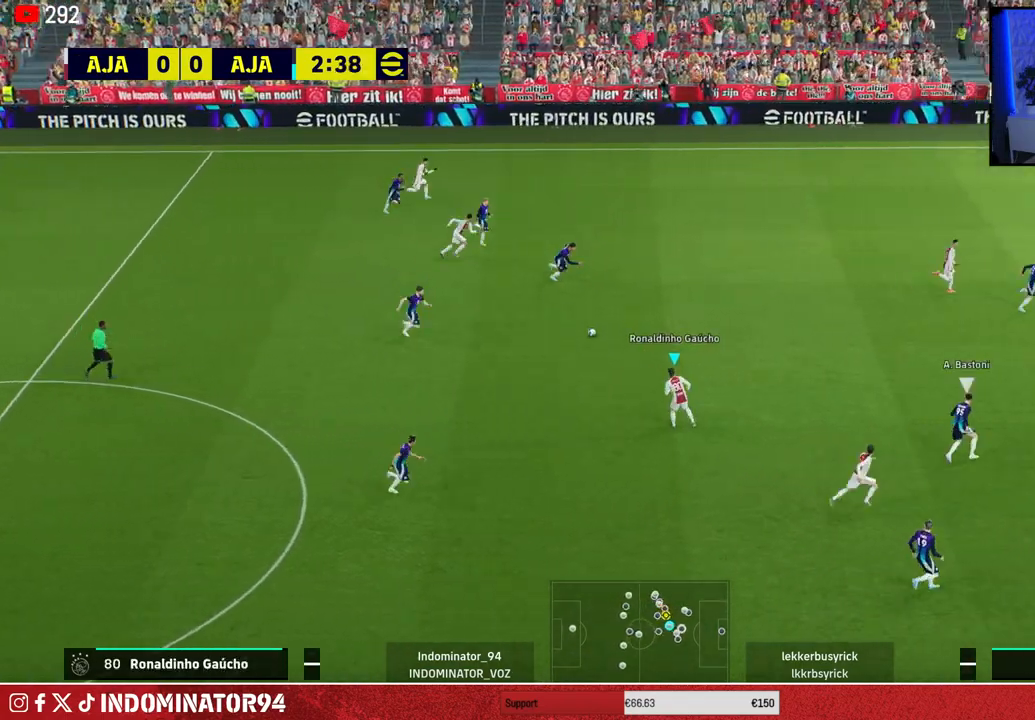
{"buttons": ["TRIANGLE"], "left_stick": "right", "right_stick": "center", "events": [[333, "TRIANGLE", "down"]]}
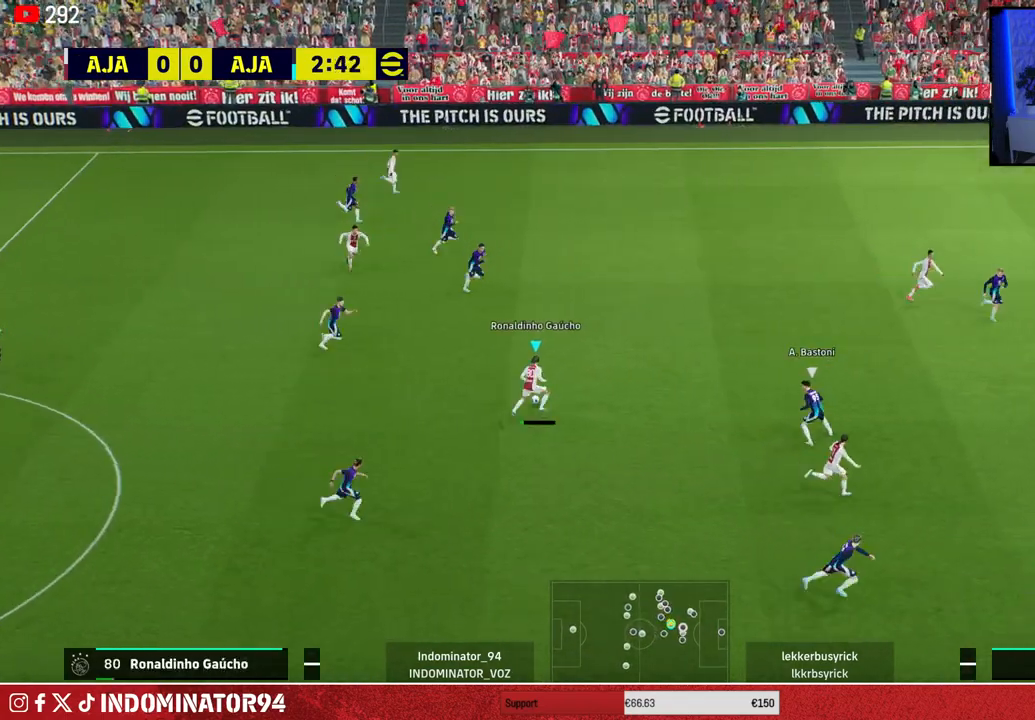
{"buttons": ["R1"], "left_stick": "right", "right_stick": "center", "events": [[17, "TRIANGLE", "up"], [317, "R1", "down"]]}
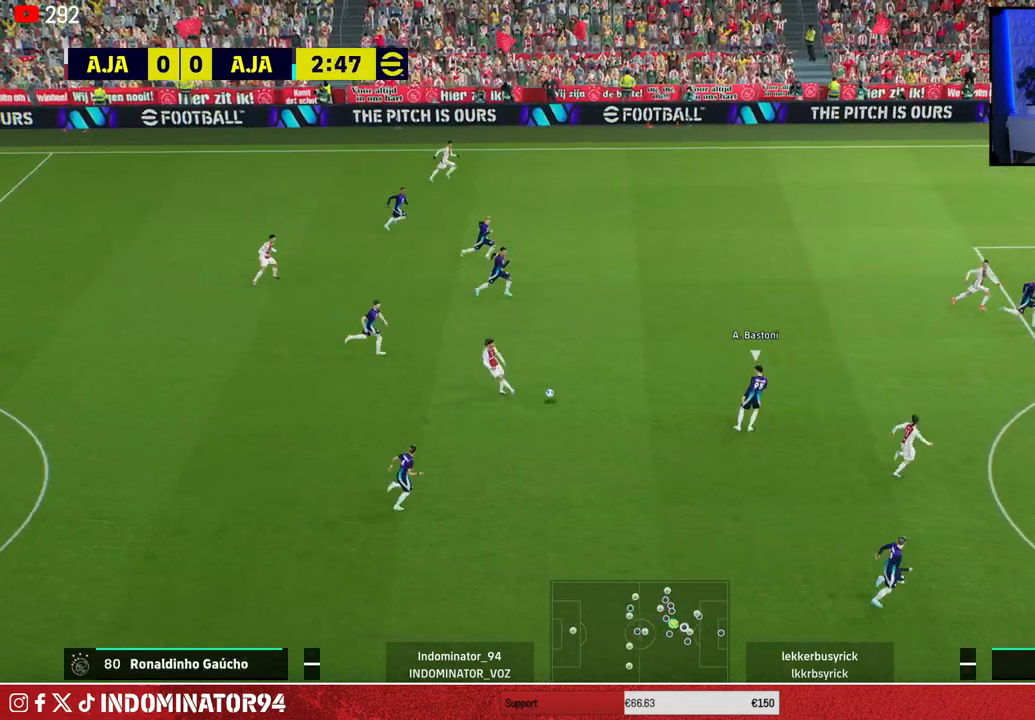
{"buttons": [], "left_stick": "up-right", "right_stick": "center", "events": [[450, "R1", "up"], [467, "left_stick", "up-right"]]}
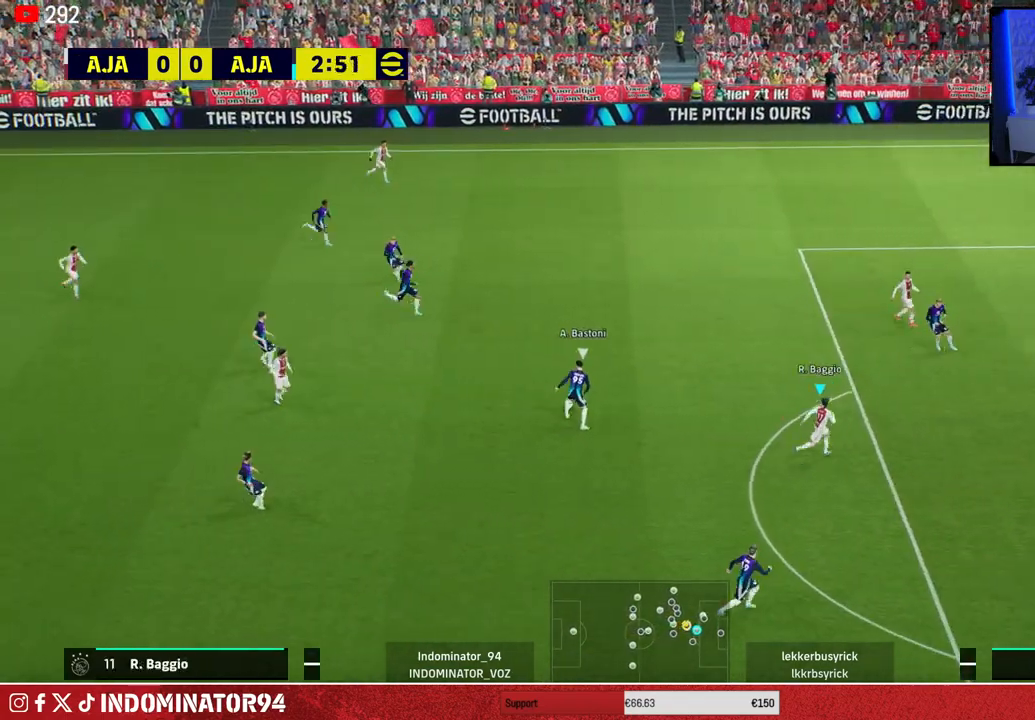
{"buttons": ["SQUARE", "R1"], "left_stick": "down-left", "right_stick": "center", "events": [[67, "L1", "down"], [150, "left_stick", "down-right"], [167, "R1", "down"], [183, "L1", "up"], [300, "left_stick", "down"], [350, "SQUARE", "down"], [467, "left_stick", "down-left"]]}
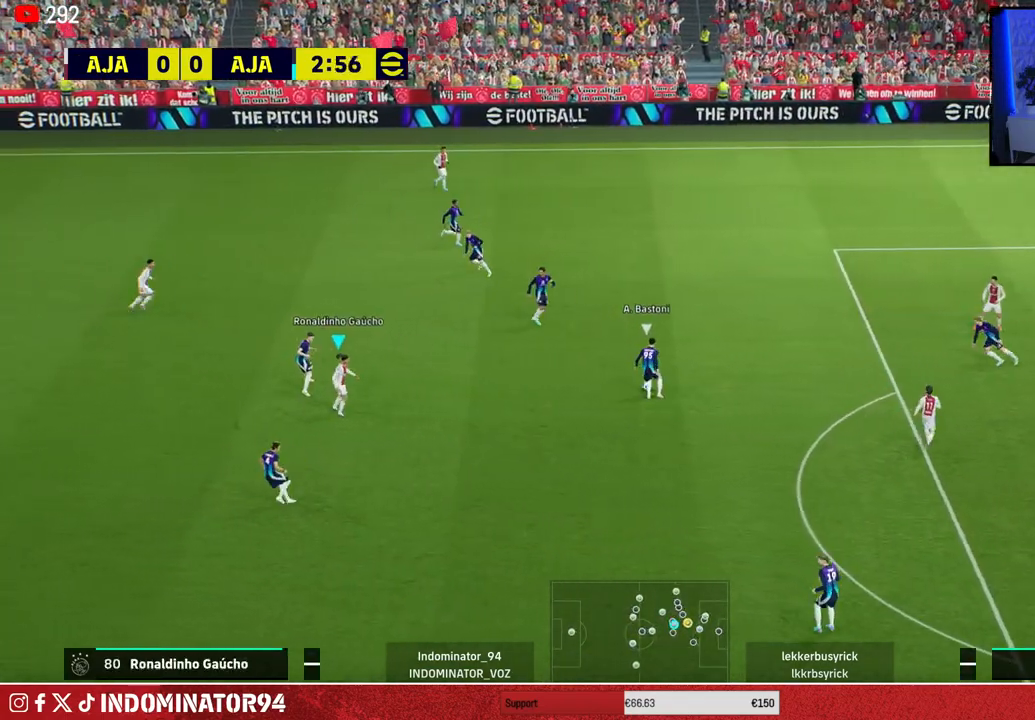
{"buttons": ["R1"], "left_stick": "left", "right_stick": "center", "events": [[83, "left_stick", "left"], [300, "SQUARE", "up"]]}
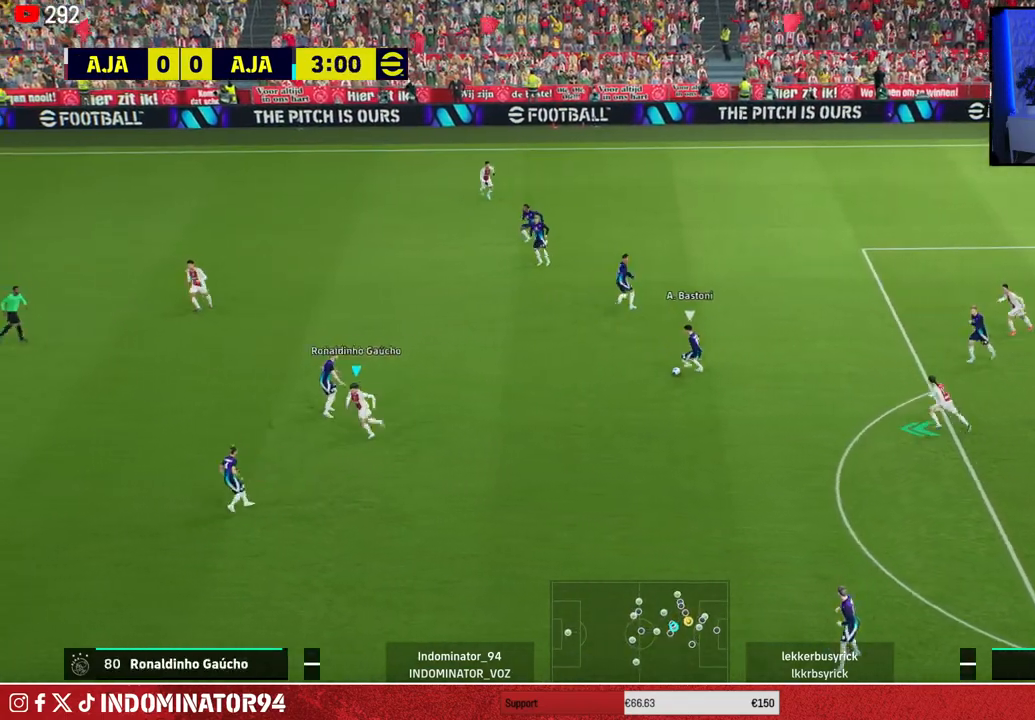
{"buttons": ["R1"], "left_stick": "down", "right_stick": "center", "events": [[200, "left_stick", "down-left"], [483, "left_stick", "down"]]}
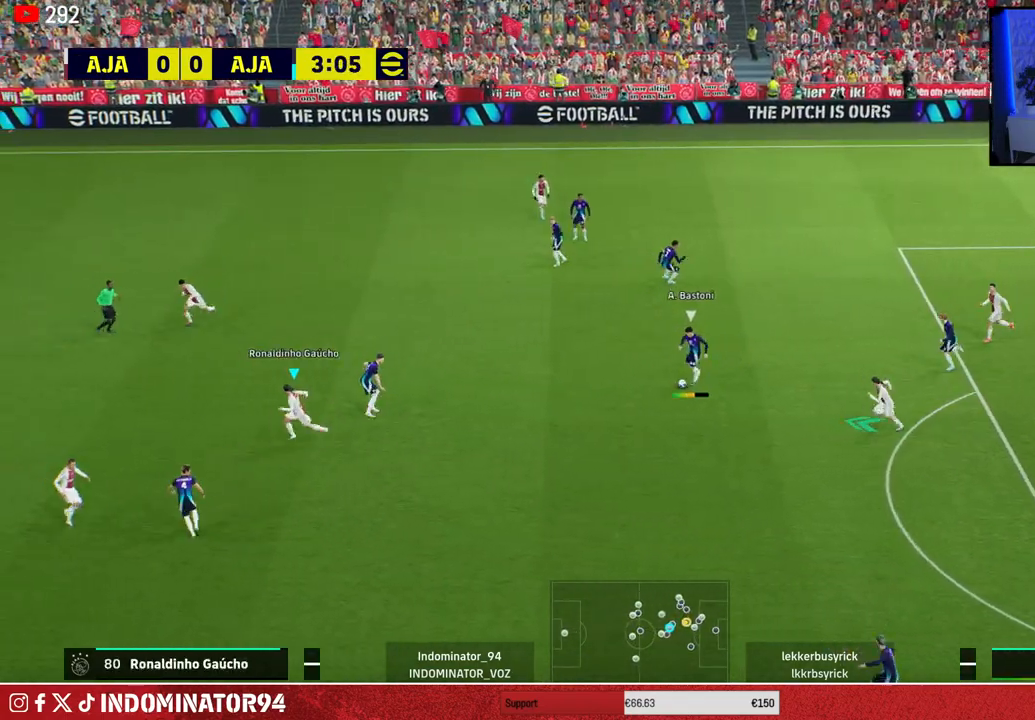
{"buttons": ["R1"], "left_stick": "down", "right_stick": "center", "events": []}
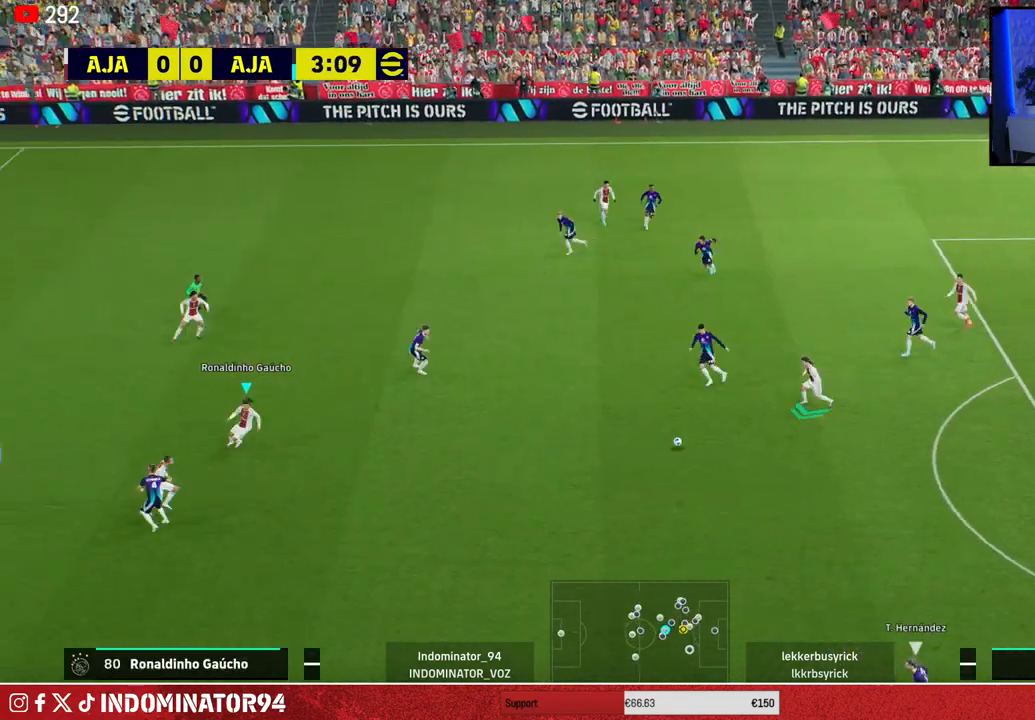
{"buttons": ["R1"], "left_stick": "down", "right_stick": "center", "events": []}
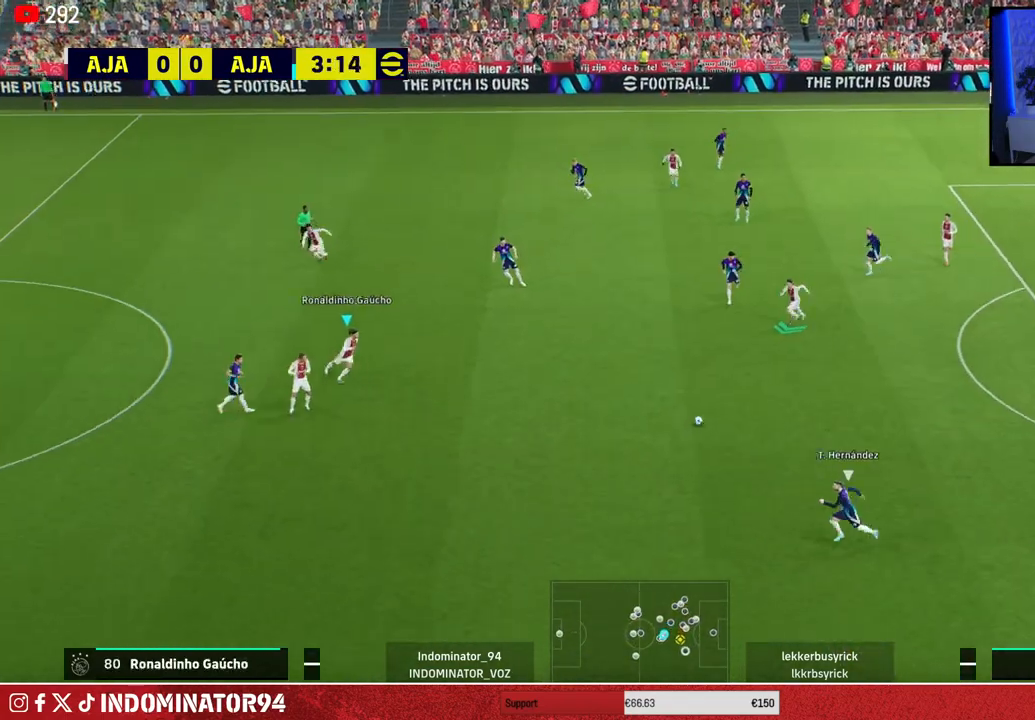
{"buttons": ["R1"], "left_stick": "down", "right_stick": "center", "events": []}
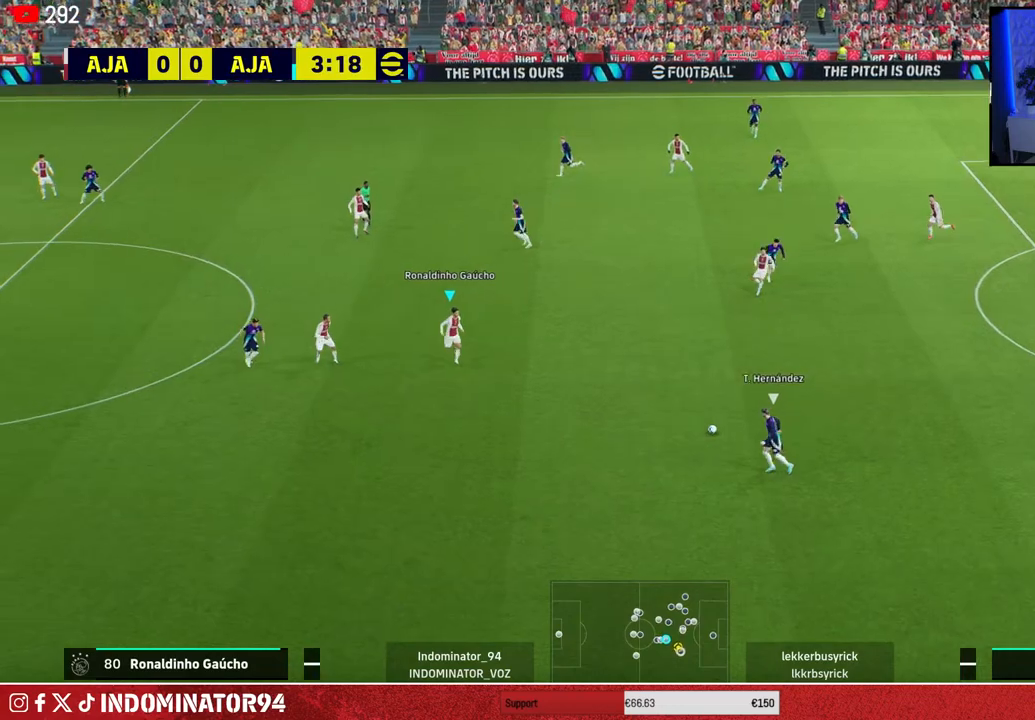
{"buttons": ["CROSS", "R1"], "left_stick": "up-right", "right_stick": "center", "events": [[400, "CROSS", "down"], [467, "left_stick", "up-right"]]}
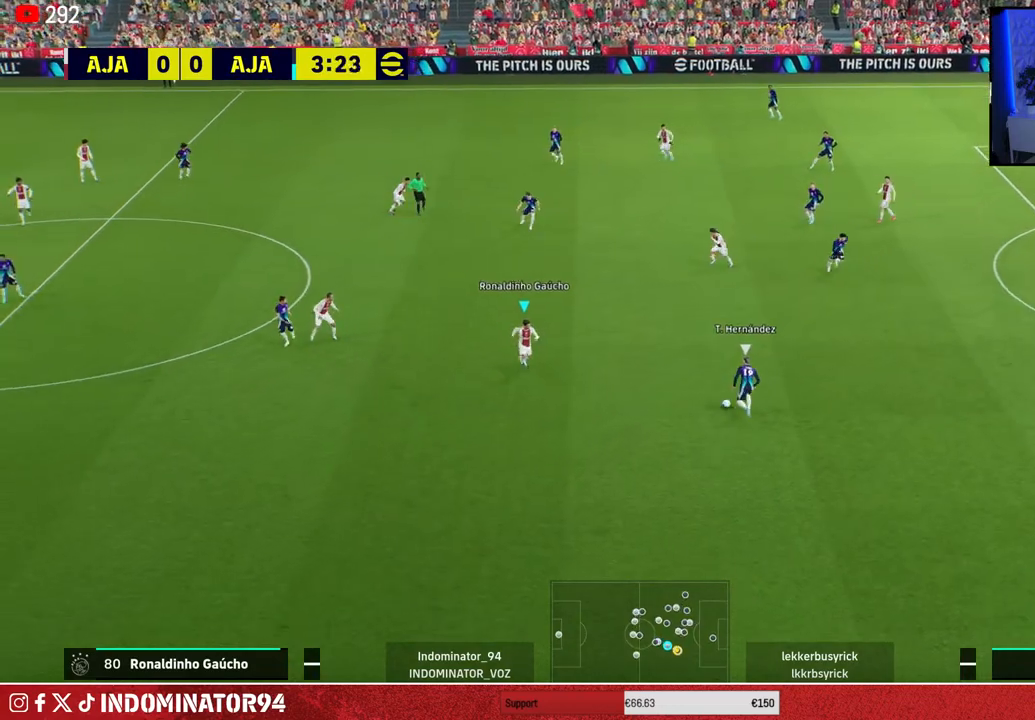
{"buttons": ["R1"], "left_stick": "up-right", "right_stick": "up", "events": [[233, "CROSS", "up"], [417, "right_stick", "up"]]}
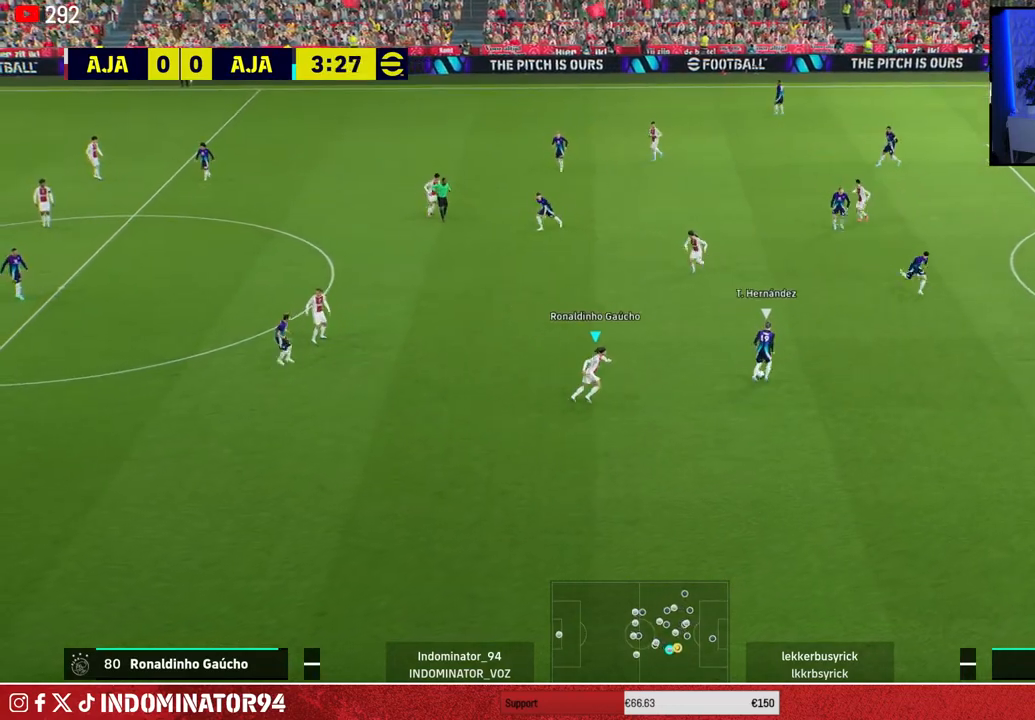
{"buttons": ["SQUARE", "R1"], "left_stick": "left", "right_stick": "center", "events": [[33, "right_stick", "center"], [117, "SQUARE", "down"], [133, "left_stick", "right"], [383, "left_stick", "up"], [483, "left_stick", "left"]]}
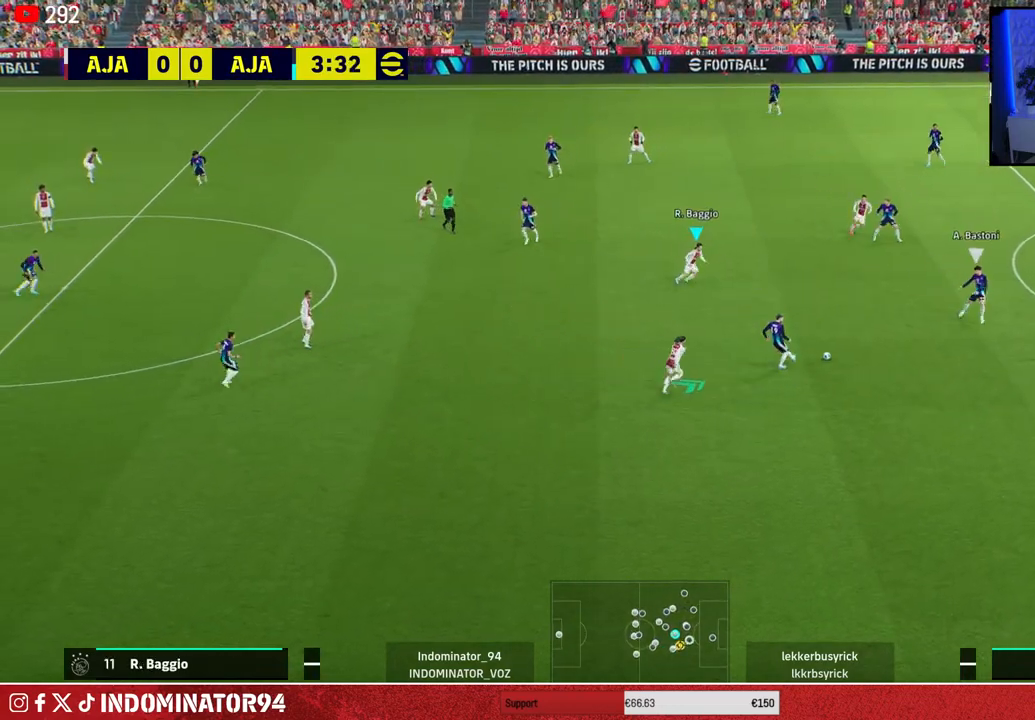
{"buttons": ["R1"], "left_stick": "left", "right_stick": "center", "events": [[33, "SQUARE", "up"]]}
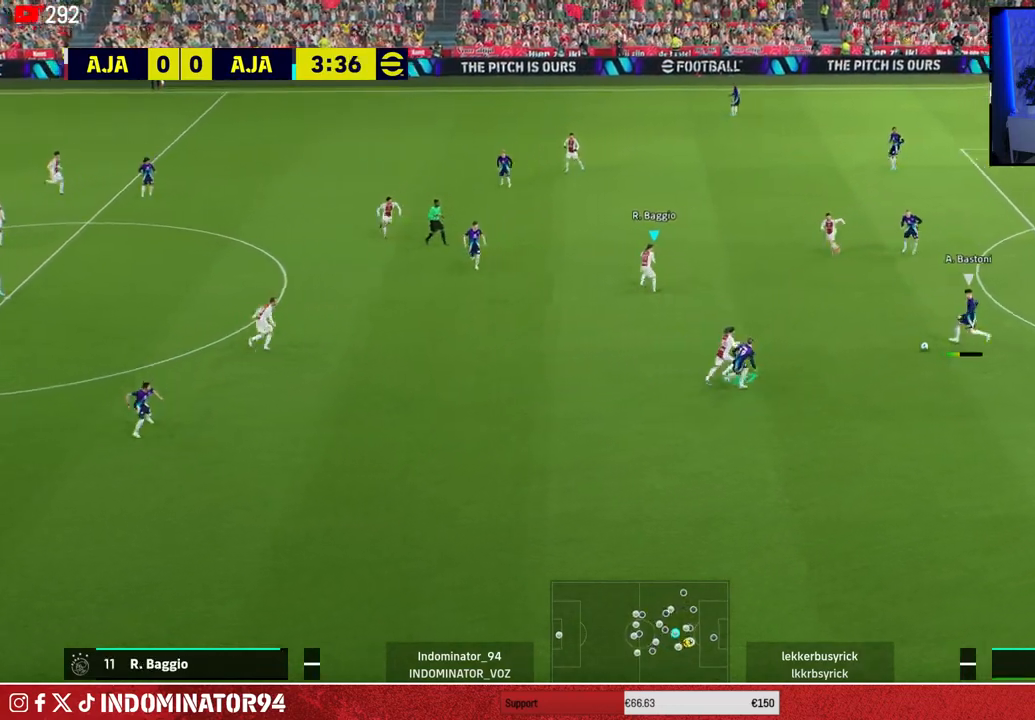
{"buttons": ["L1", "R1"], "left_stick": "up", "right_stick": "center", "events": [[133, "left_stick", "up-left"], [333, "left_stick", "up"], [500, "L1", "down"]]}
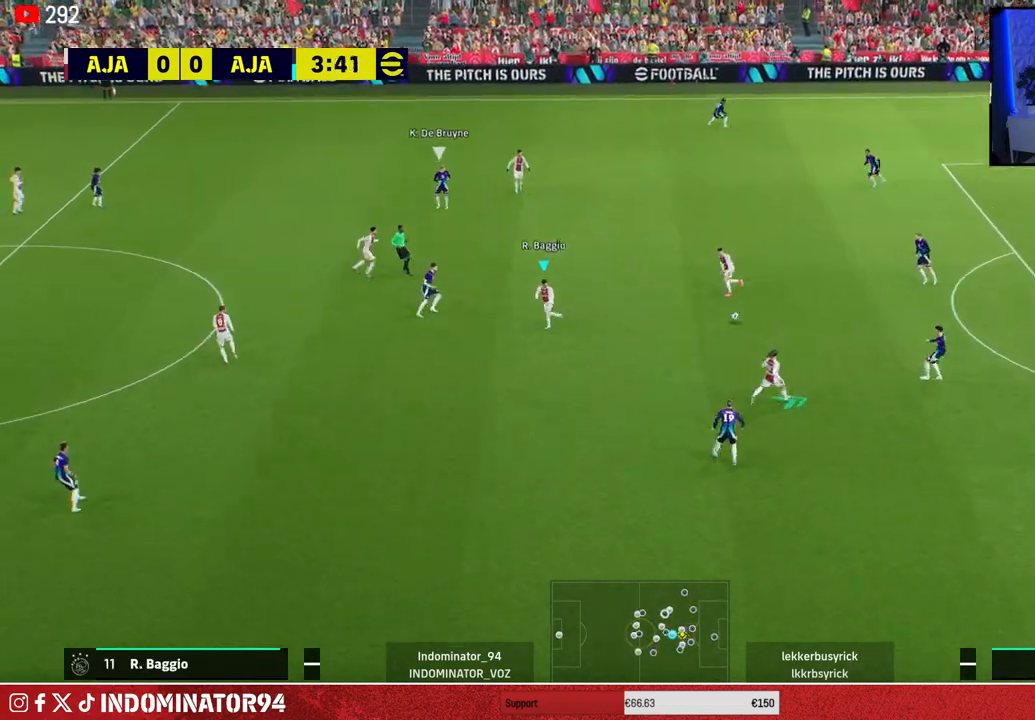
{"buttons": ["R1"], "left_stick": "up-left", "right_stick": "center", "events": [[100, "left_stick", "down-right"], [133, "L1", "up"], [250, "left_stick", "down-left"], [467, "left_stick", "up-left"]]}
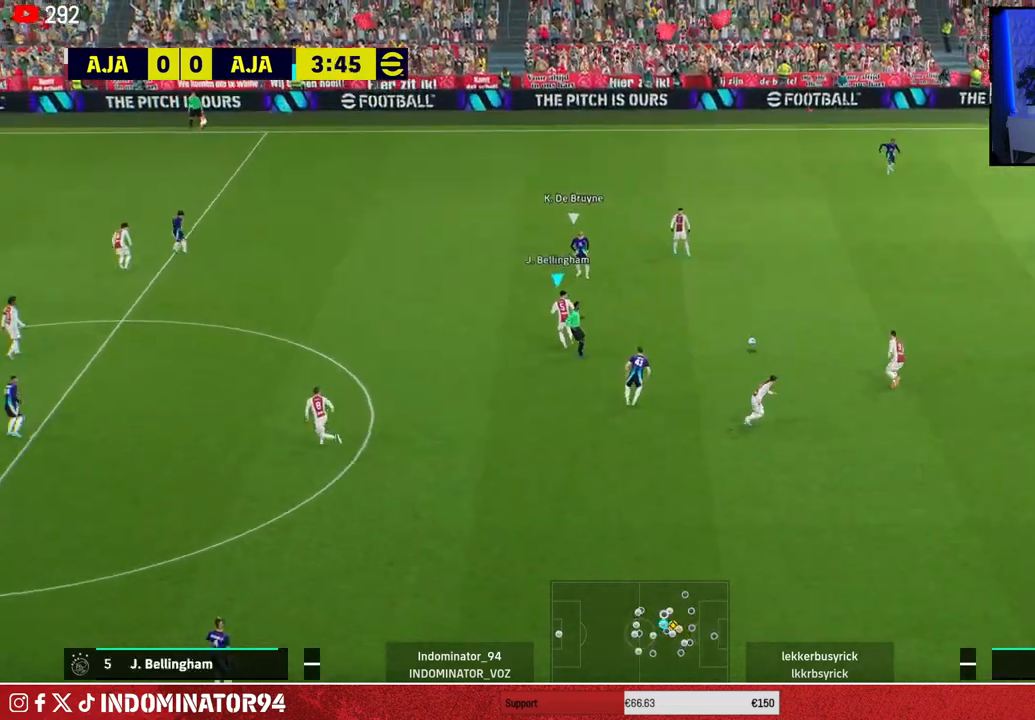
{"buttons": ["R1"], "left_stick": "up-right", "right_stick": "center", "events": [[100, "right_stick", "up-left"], [150, "left_stick", "up-right"], [183, "right_stick", "center"]]}